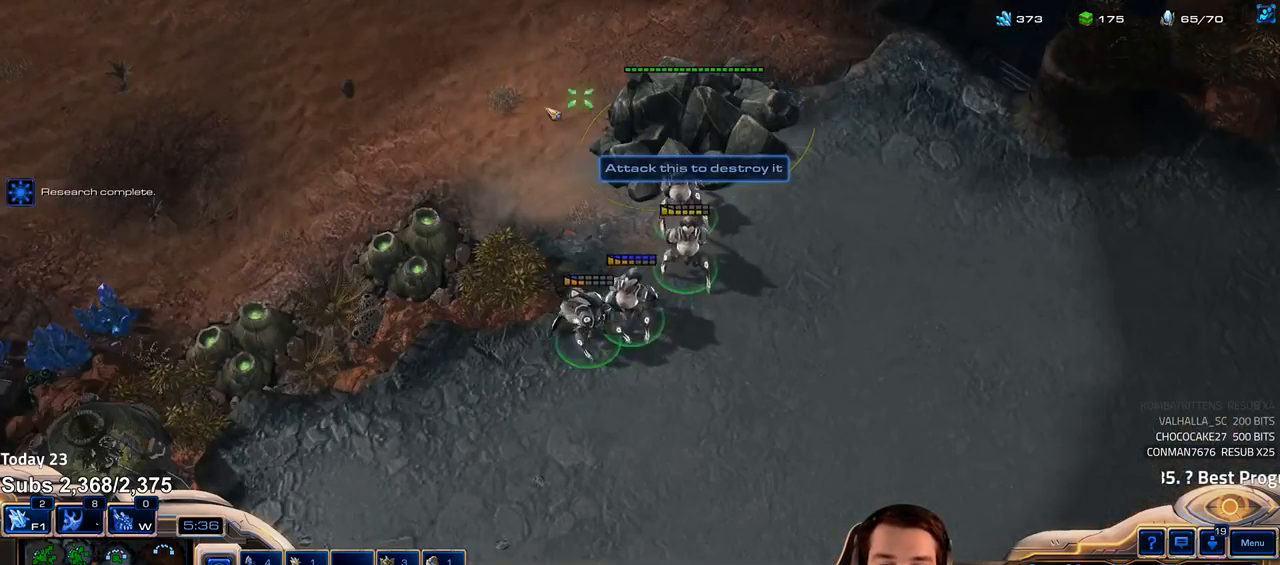
Gameplay with keyboard; each line is a JSON object with the keys held at the frame after it. "events" lists presses ("down") and releases ("up") of "1", "2", "3", "4", "5", "6", "a", "alt", "b", "c", "caps_lock", "ctrl", "d", "e", "escape", "f", "f1", "f2", "f3", "f4", "f5", "f6", "g", "q", "r", "s", "shift", "space", "super", "t", "tab", "tilde", "v", "w", "x" and "z" between this image and that frame as [ms after this image, input, new state], when the widget could be followed in between. No other keys are recorded. Mouse input is not recorded.
{"keys": ["f3"], "events": [[50, "1", "down"], [117, "1", "up"], [117, "ctrl", "up"], [350, "f2", "down"], [417, "f2", "up"], [433, "f3", "down"]]}
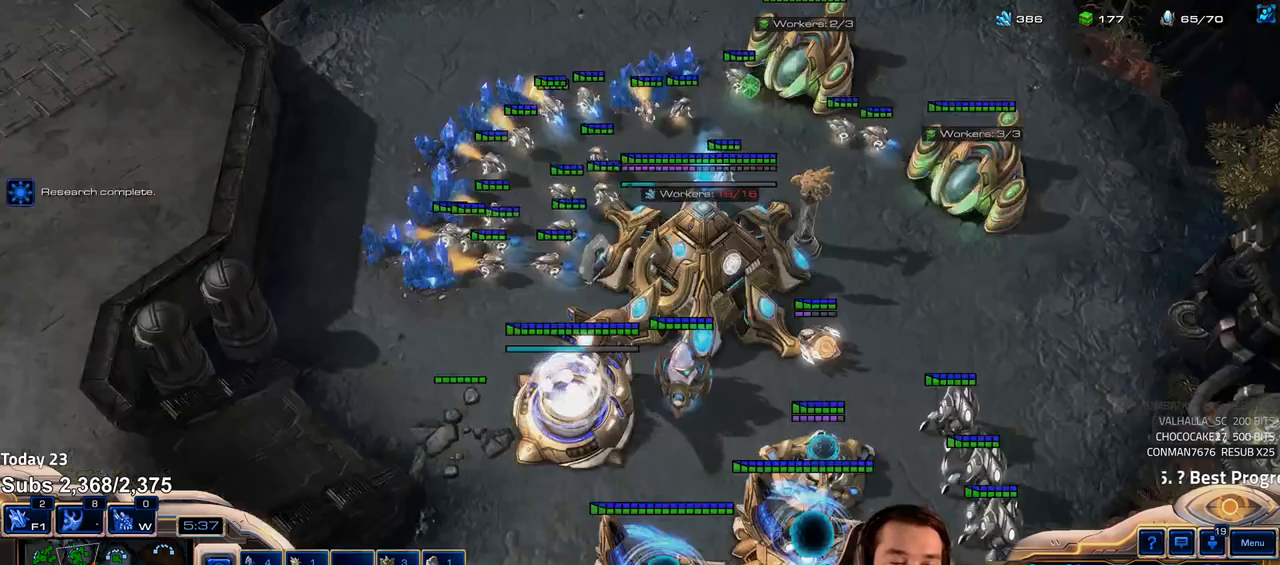
{"keys": [], "events": [[17, "f3", "up"], [117, "4", "down"], [150, "4", "up"], [350, "f2", "down"], [417, "f2", "up"]]}
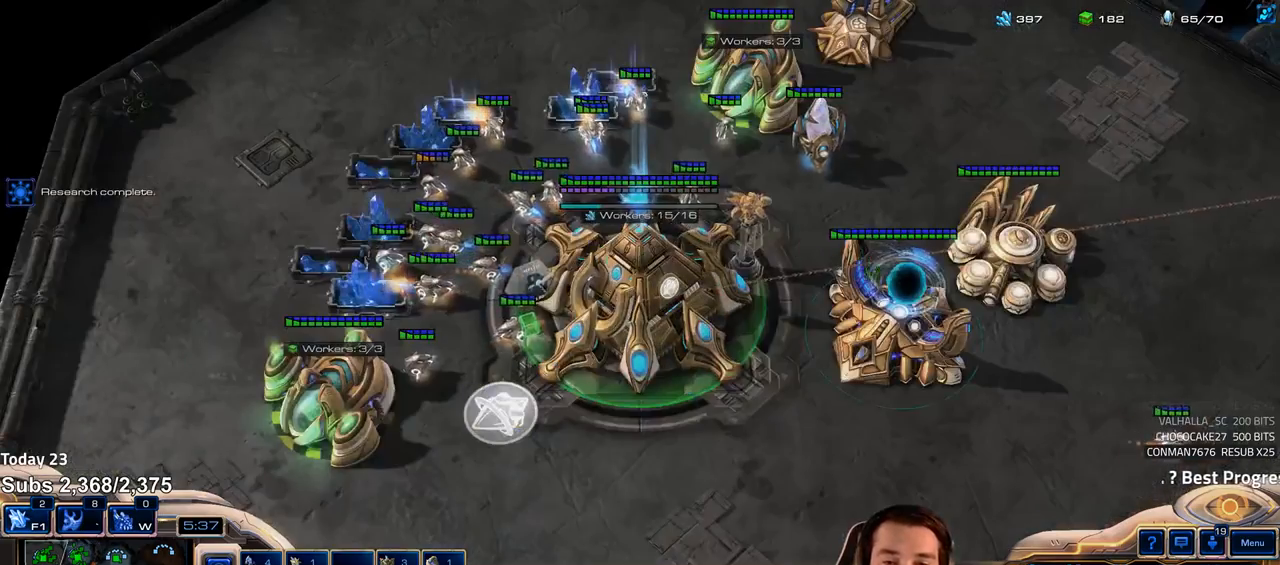
{"keys": [], "events": [[17, "4", "down"], [50, "4", "up"], [433, "c", "down"], [500, "c", "up"]]}
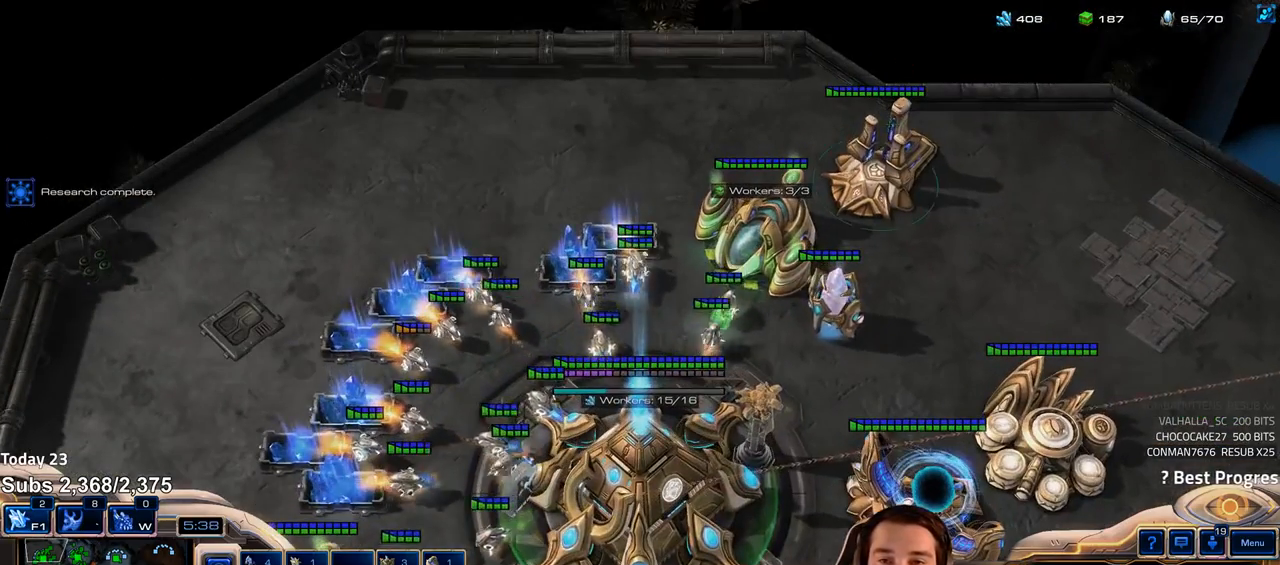
{"keys": [], "events": []}
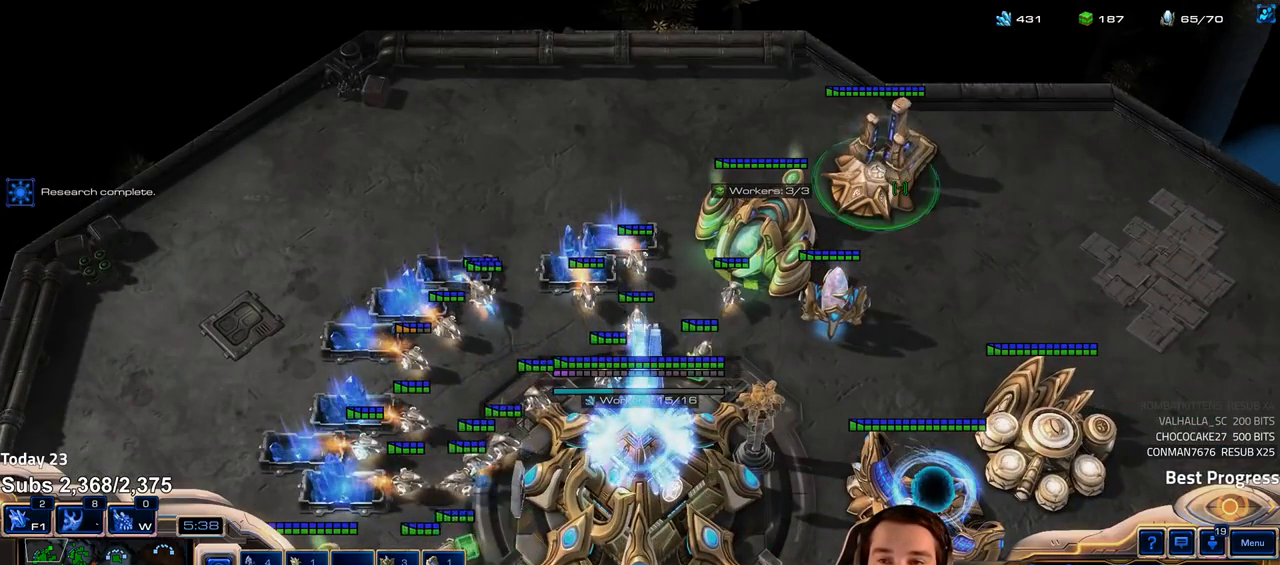
{"keys": [], "events": [[67, "c", "down"], [117, "c", "up"], [267, "4", "down"], [317, "4", "up"]]}
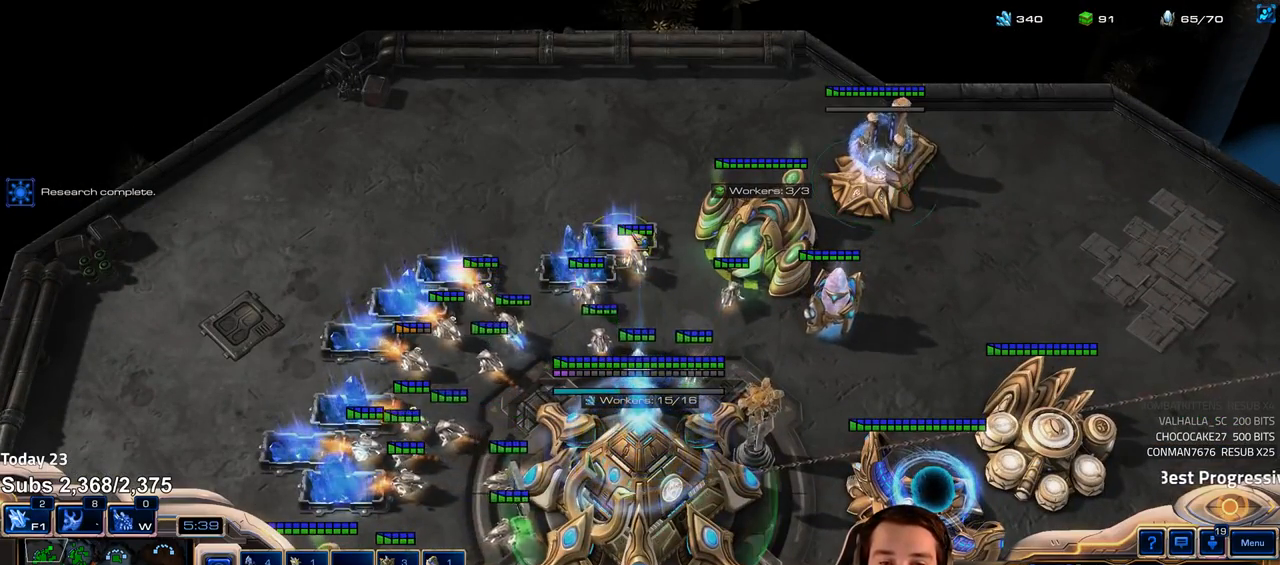
{"keys": ["b"], "events": [[100, "b", "down"], [150, "b", "up"], [250, "g", "down"], [300, "g", "up"], [483, "b", "down"]]}
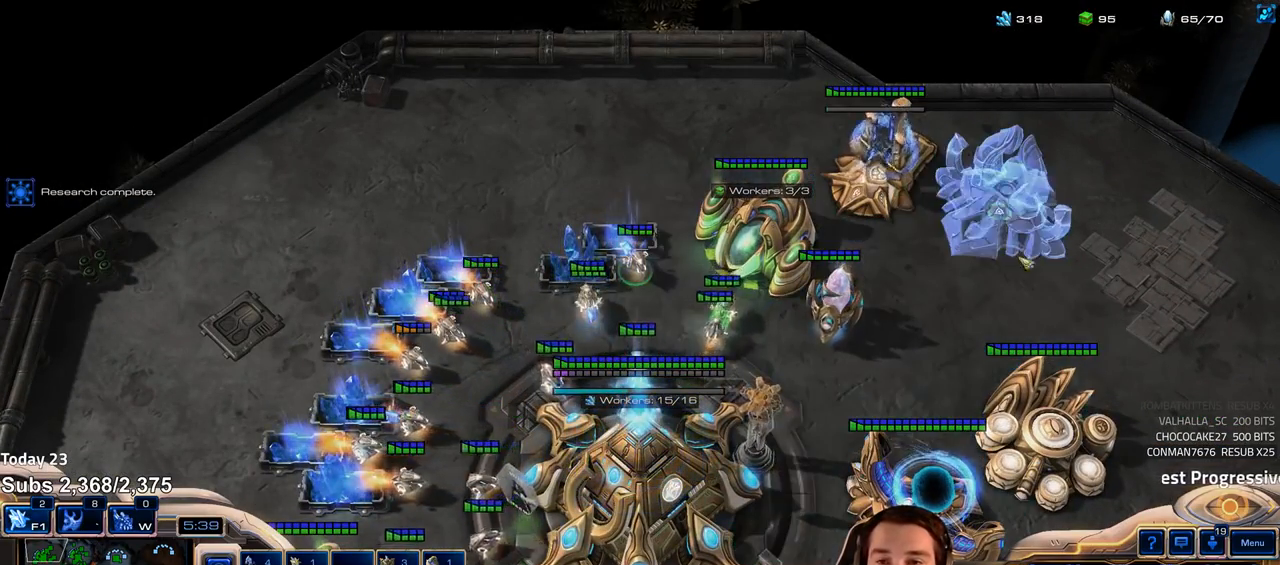
{"keys": ["shift"], "events": [[33, "b", "up"], [117, "shift", "down"], [133, "g", "down"], [200, "g", "up"]]}
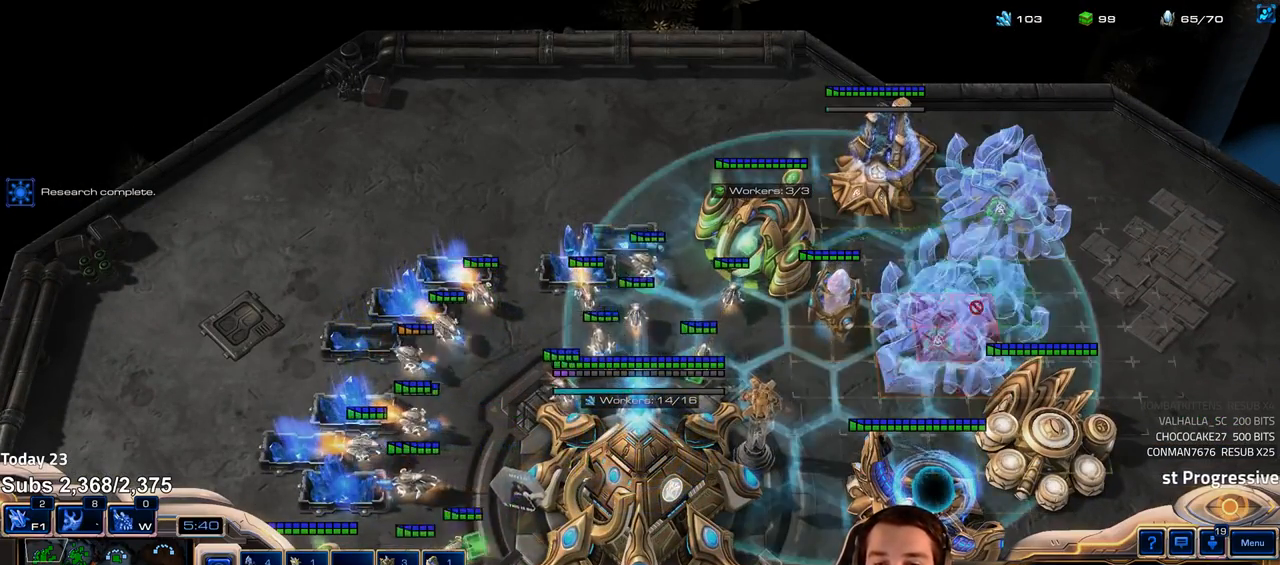
{"keys": ["shift"], "events": [[250, "b", "down"], [333, "b", "up"]]}
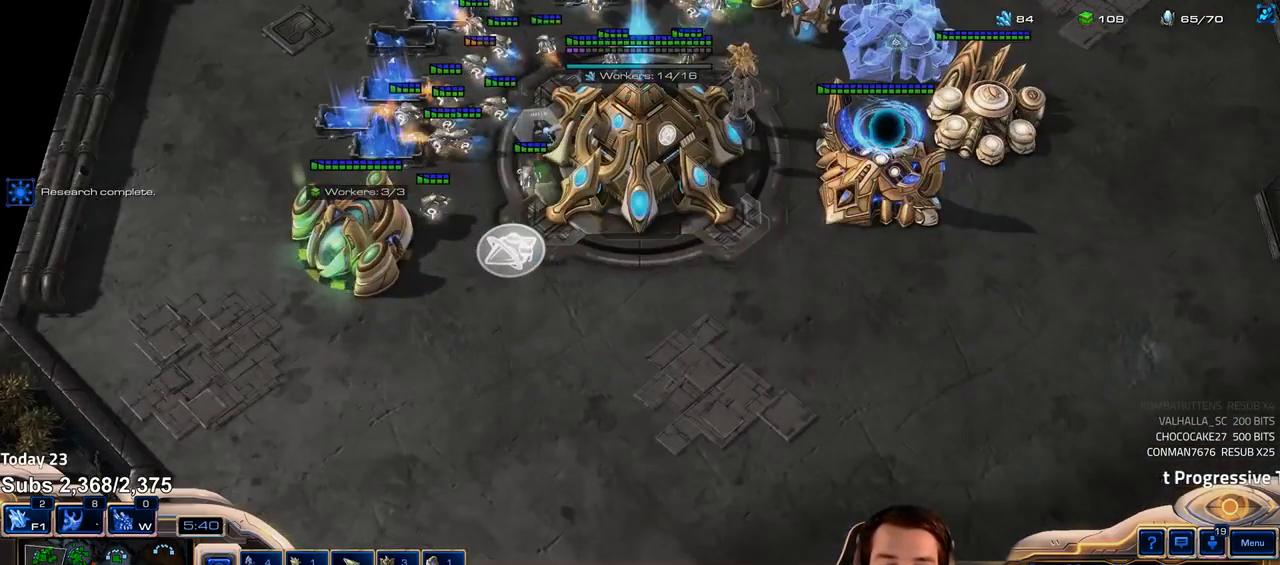
{"keys": [], "events": [[200, "shift", "up"], [350, "f2", "down"], [367, "f3", "down"], [417, "f2", "up"], [433, "f3", "up"]]}
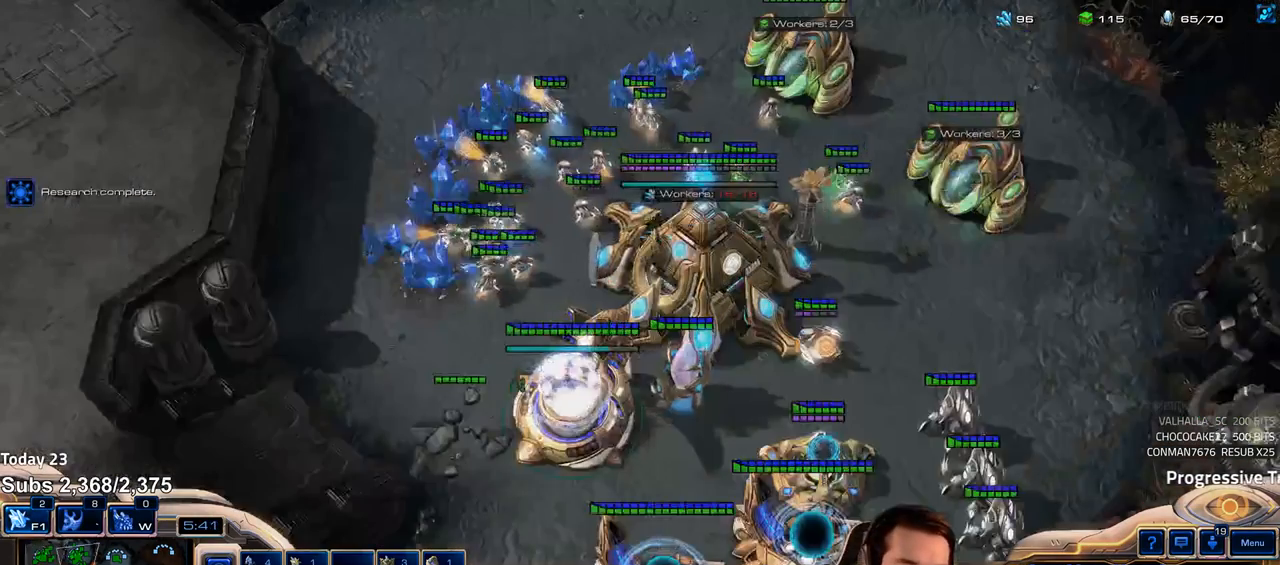
{"keys": [], "events": [[33, "4", "down"], [67, "4", "up"], [183, "1", "down"], [250, "1", "up"], [333, "1", "down"], [383, "1", "up"]]}
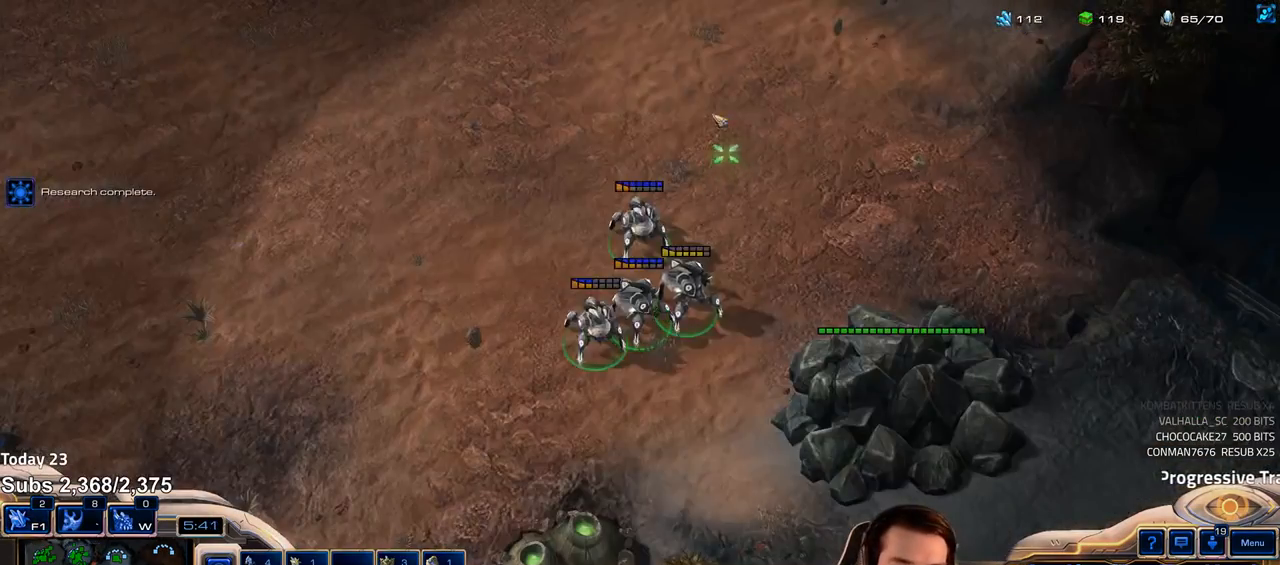
{"keys": ["f2", "f3"], "events": [[33, "1", "down"], [33, "ctrl", "down"], [133, "1", "up"], [133, "ctrl", "up"], [467, "f2", "down"], [500, "f3", "down"]]}
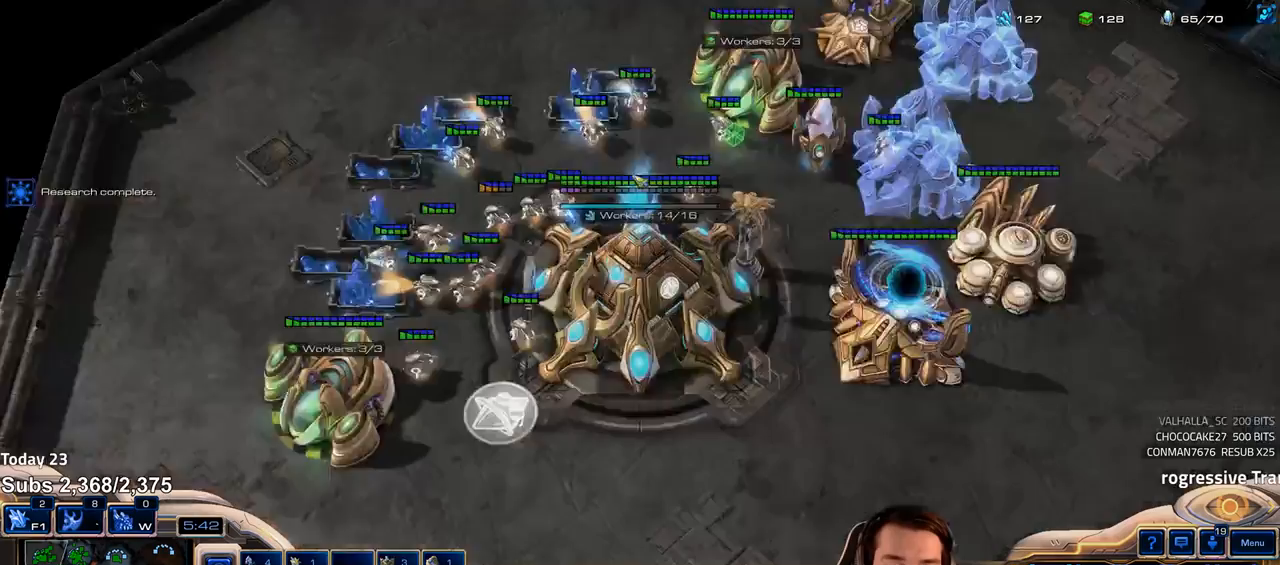
{"keys": [], "events": [[33, "f2", "up"], [50, "f3", "up"], [133, "4", "down"], [183, "4", "up"], [267, "tilde", "down"], [333, "tilde", "up"], [417, "tilde", "down"], [467, "tilde", "up"]]}
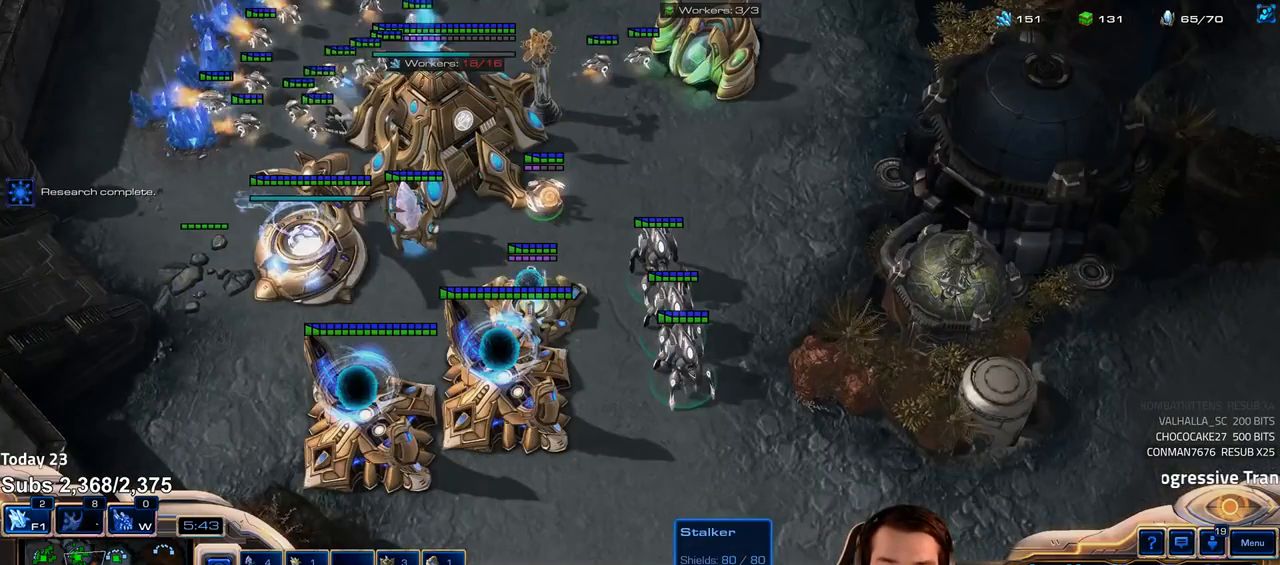
{"keys": ["1", "ctrl"], "events": [[117, "ctrl", "down"], [317, "1", "down"], [383, "1", "up"], [450, "1", "down"]]}
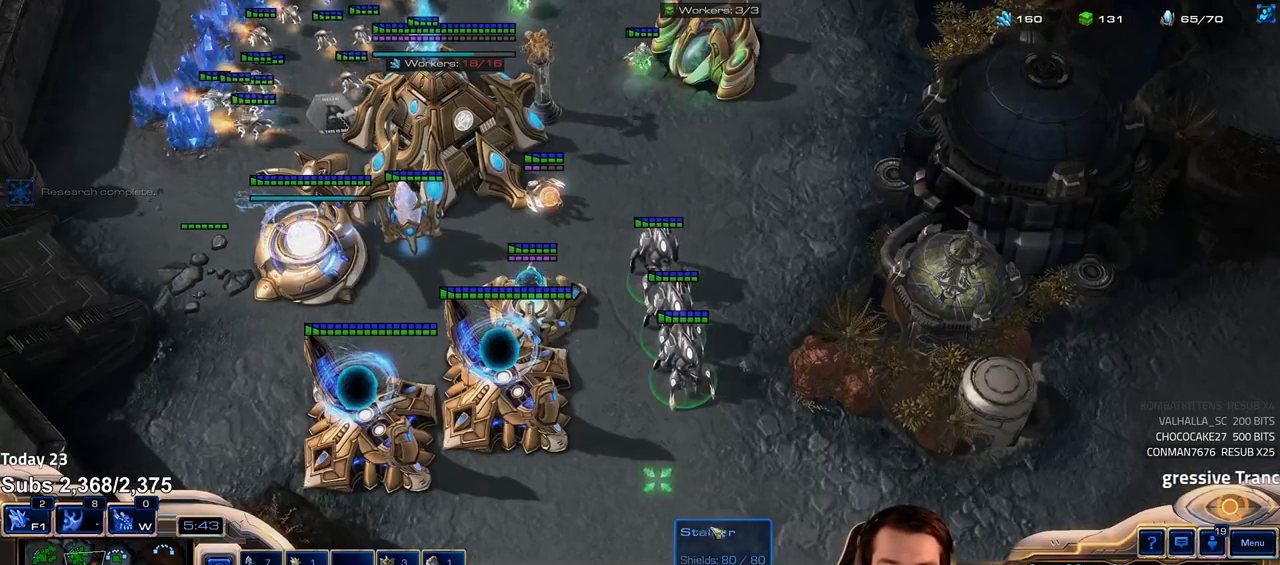
{"keys": ["ctrl"], "events": [[17, "1", "up"], [133, "ctrl", "up"], [483, "ctrl", "down"]]}
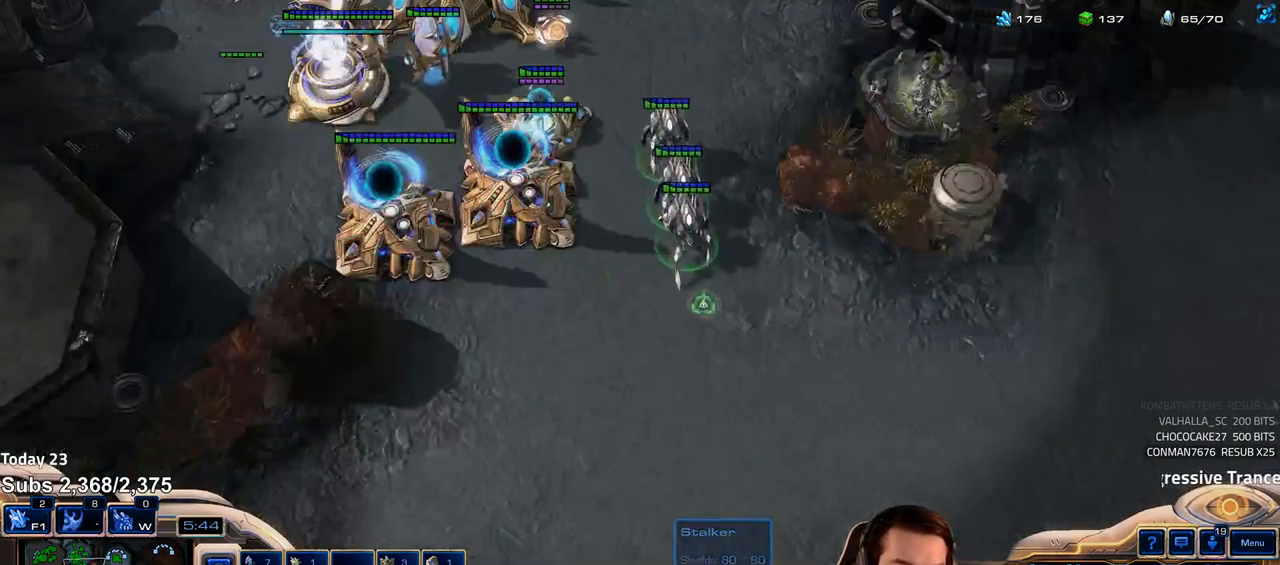
{"keys": ["shift"], "events": [[50, "1", "down"], [117, "1", "up"], [133, "ctrl", "up"], [467, "shift", "down"]]}
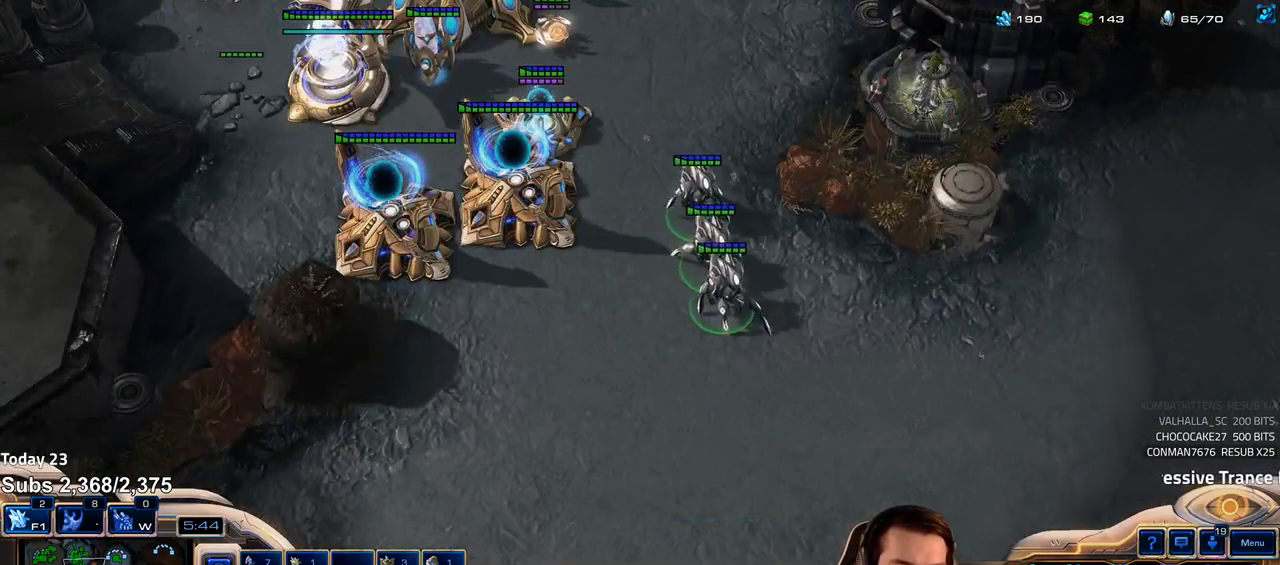
{"keys": [], "events": [[17, "shift", "up"], [167, "f2", "down"], [183, "f3", "down"], [233, "f2", "up"], [250, "f3", "up"], [333, "4", "down"], [383, "4", "up"], [467, "e", "down"], [500, "e", "up"]]}
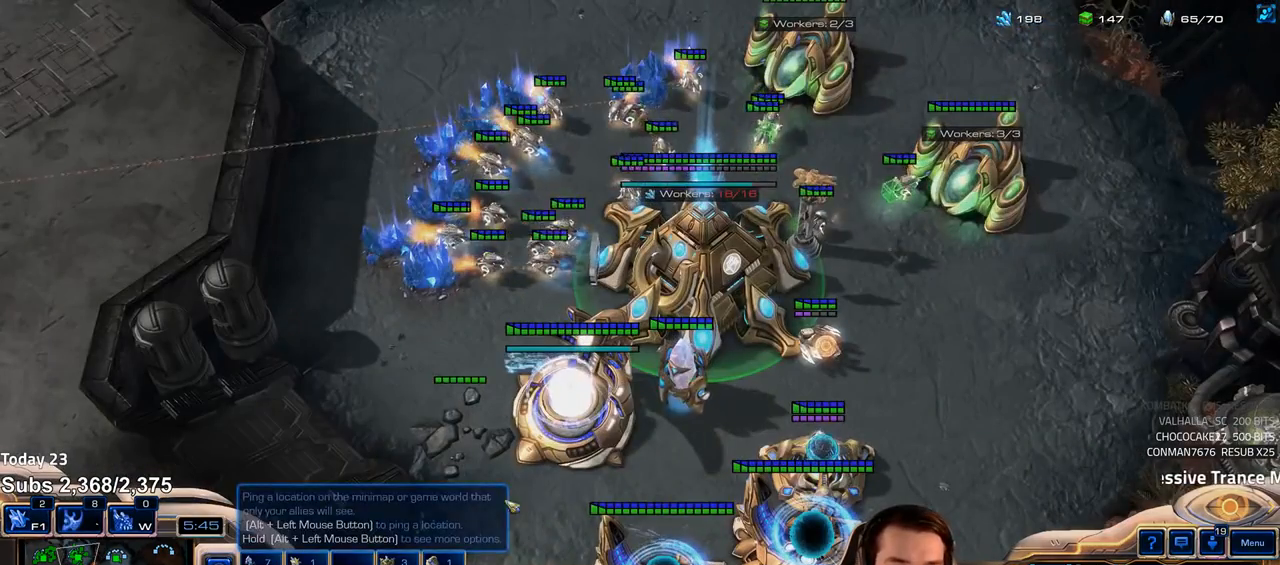
{"keys": [], "events": [[133, "4", "down"], [183, "4", "up"]]}
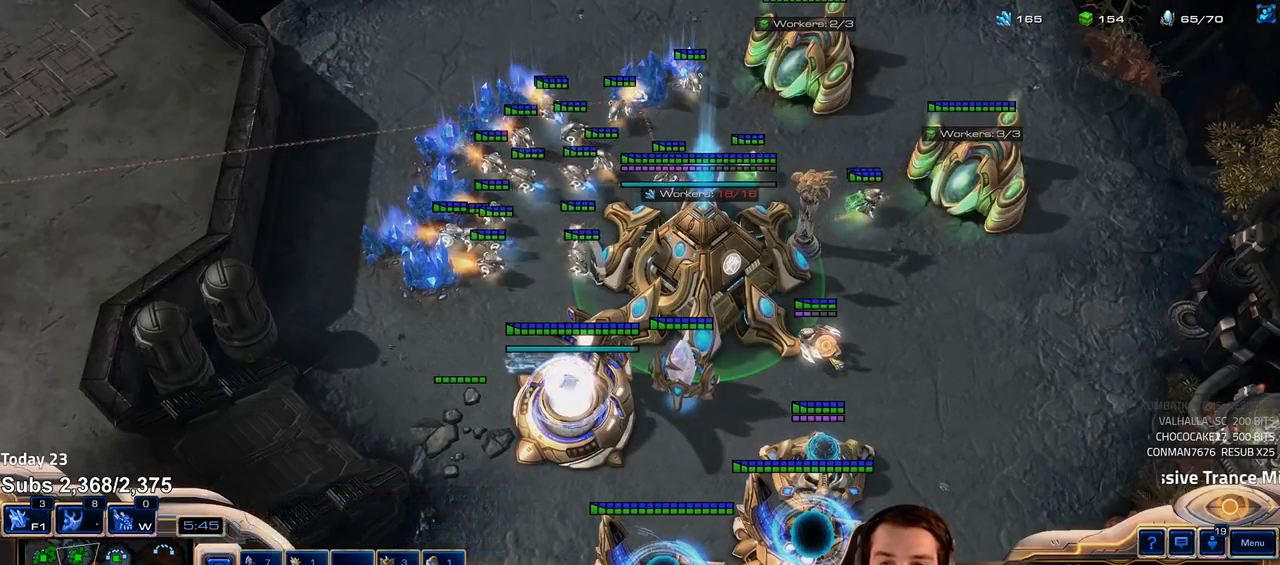
{"keys": [], "events": []}
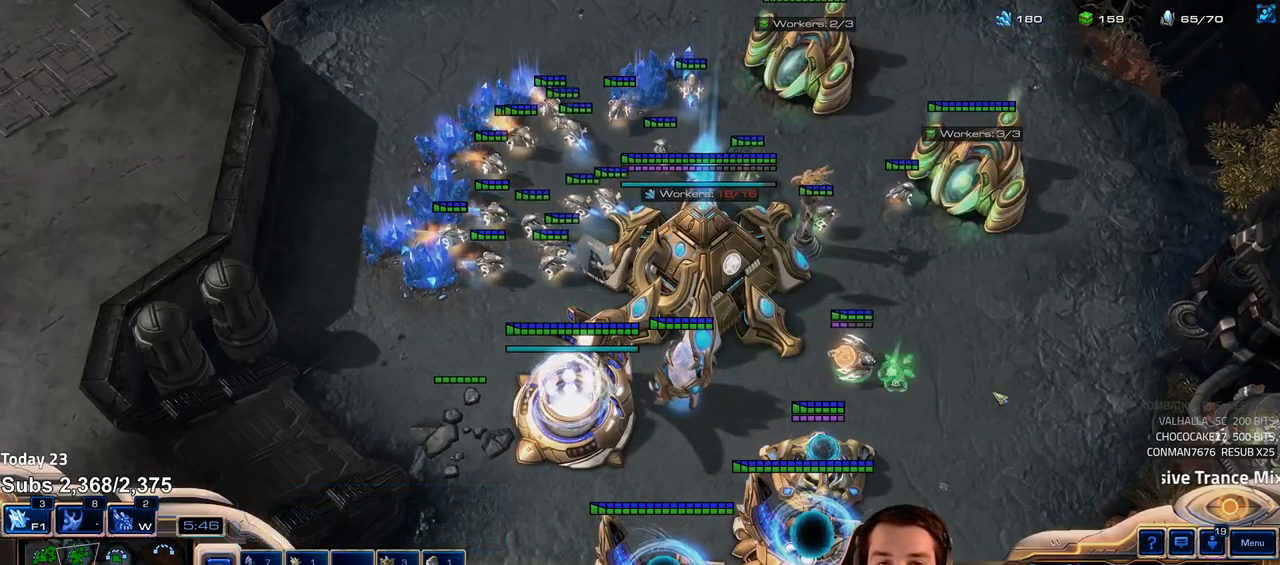
{"keys": [], "events": [[150, "4", "down"], [217, "4", "up"]]}
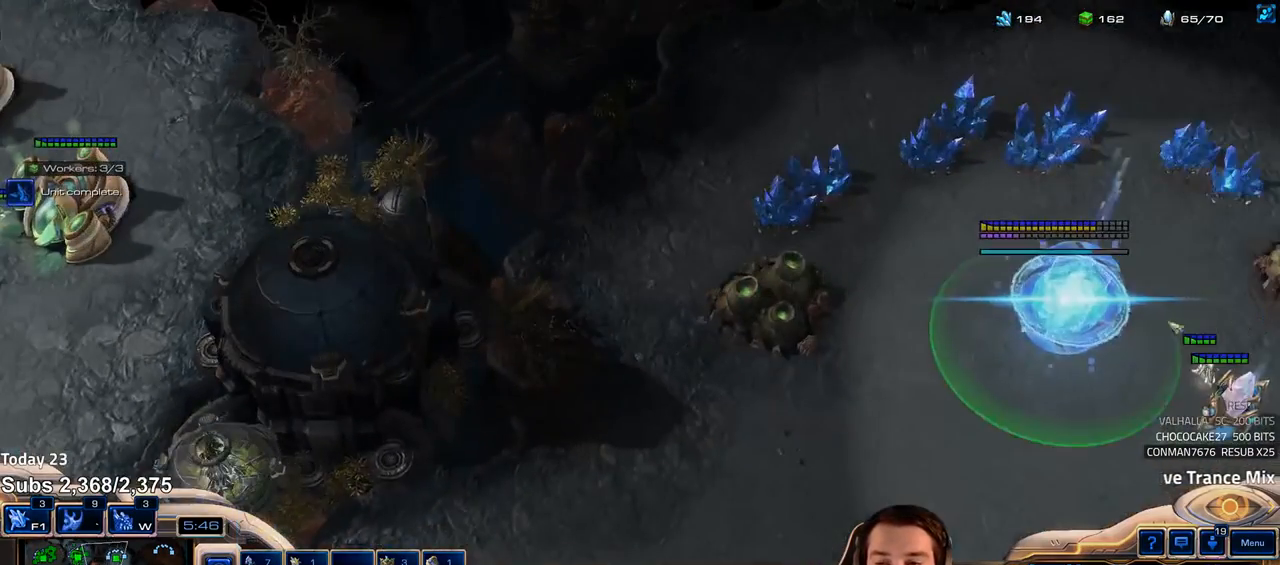
{"keys": [], "events": [[183, "4", "down"], [183, "shift", "down"], [267, "shift", "up"], [283, "4", "up"], [333, "4", "down"], [383, "4", "up"], [433, "4", "down"], [483, "4", "up"]]}
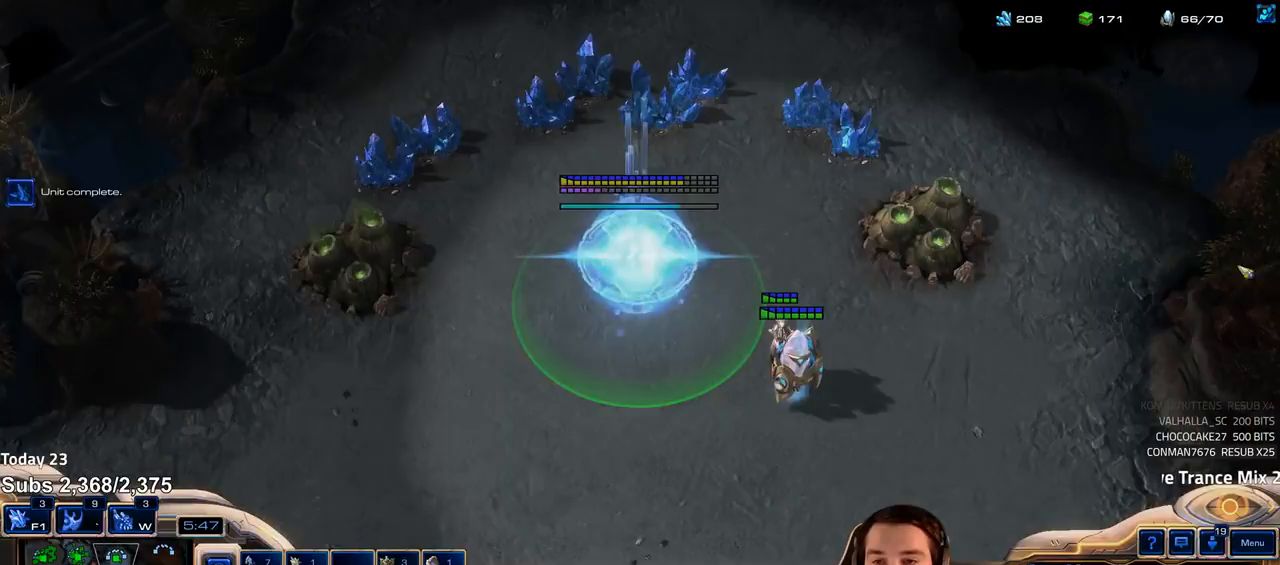
{"keys": ["b"]}
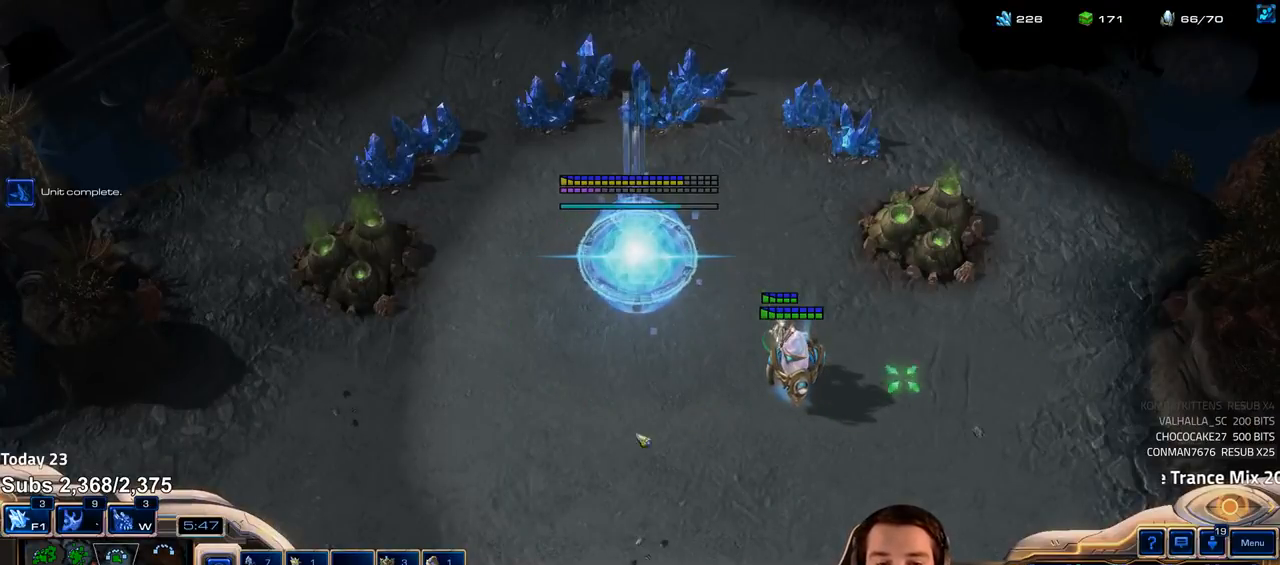
{"keys": [], "events": [[67, "b", "up"], [150, "g", "down"], [217, "g", "up"]]}
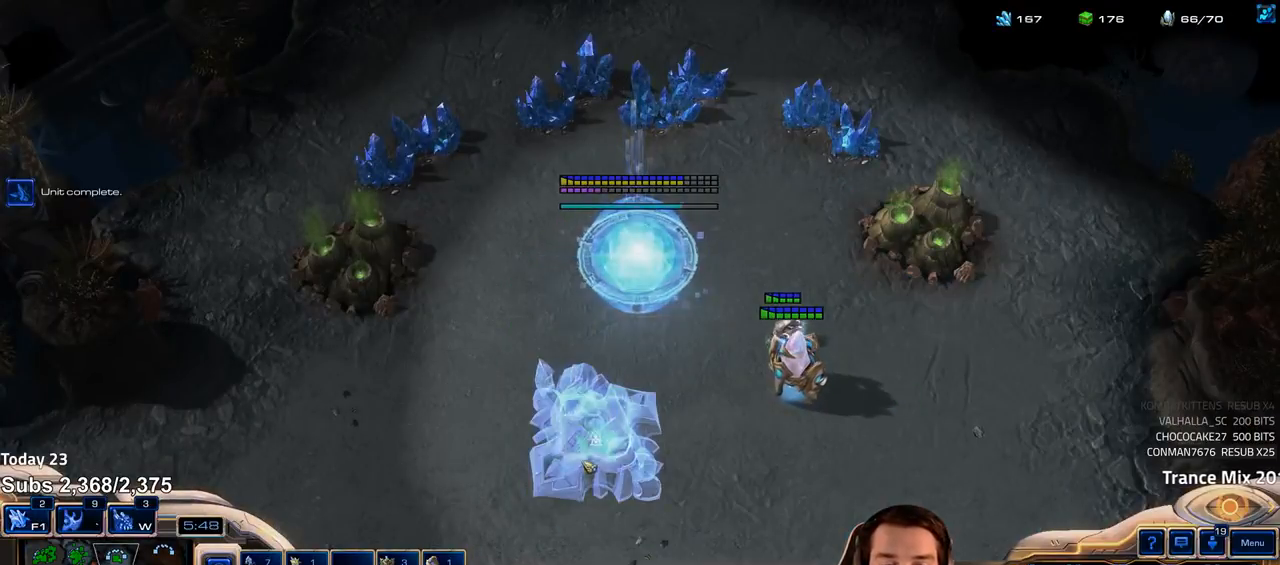
{"keys": [], "events": [[383, "f2", "down"], [417, "f3", "down"], [467, "f2", "up"], [467, "f3", "up"]]}
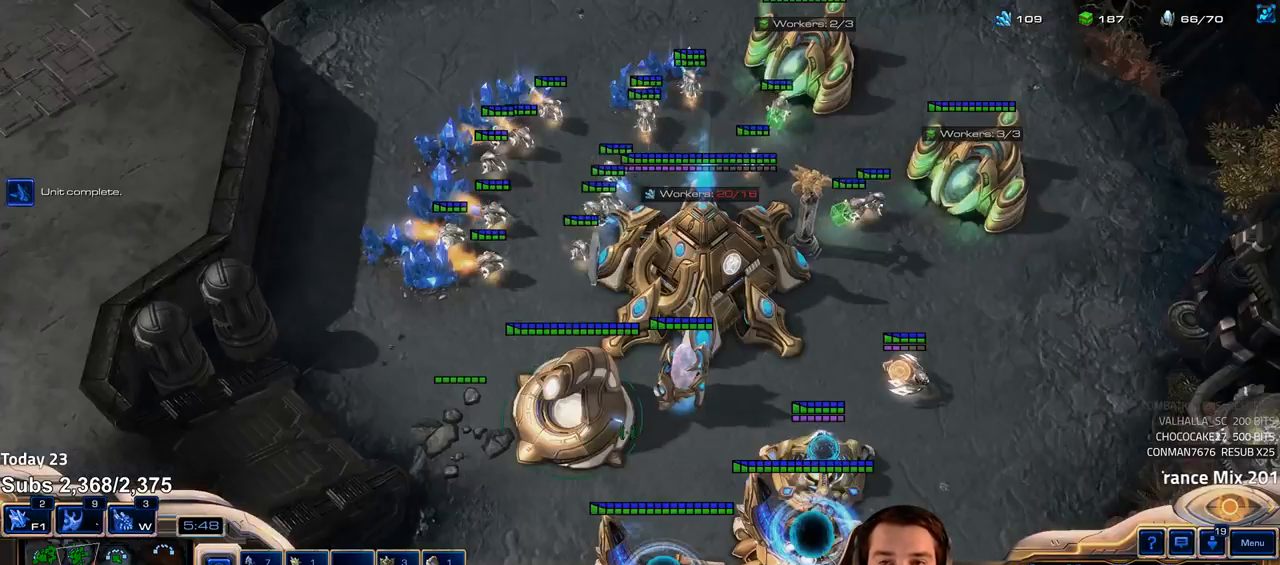
{"keys": ["f4"], "events": [[67, "4", "down"], [117, "4", "up"], [467, "f4", "down"]]}
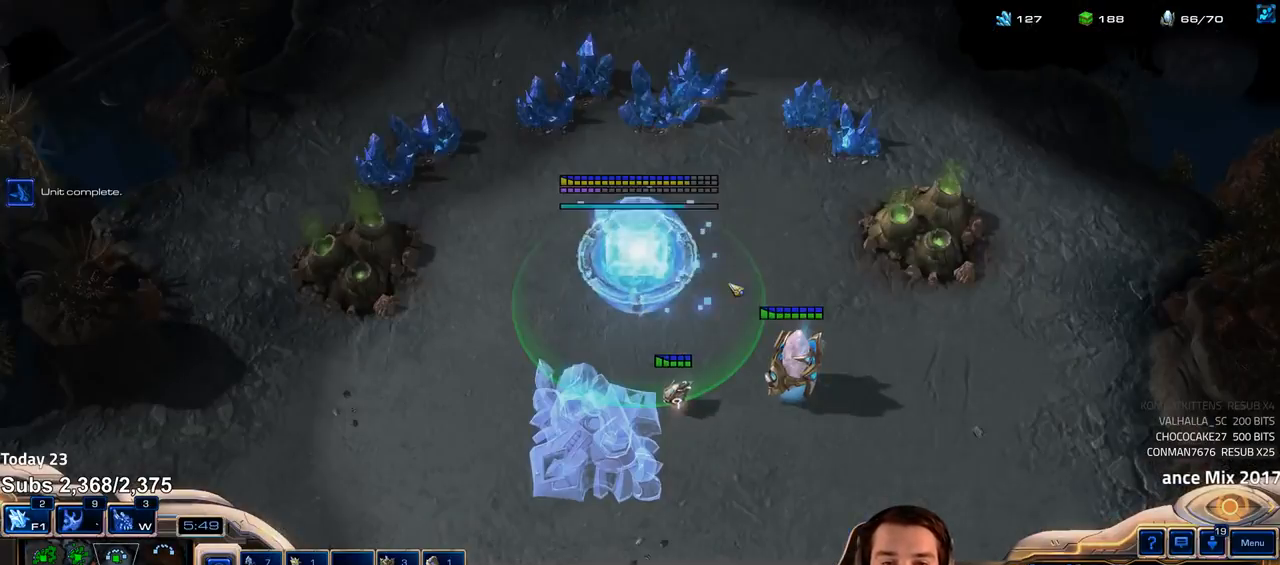
{"keys": [], "events": [[50, "f4", "up"], [150, "4", "down"], [183, "4", "up"], [267, "4", "down"], [300, "4", "up"]]}
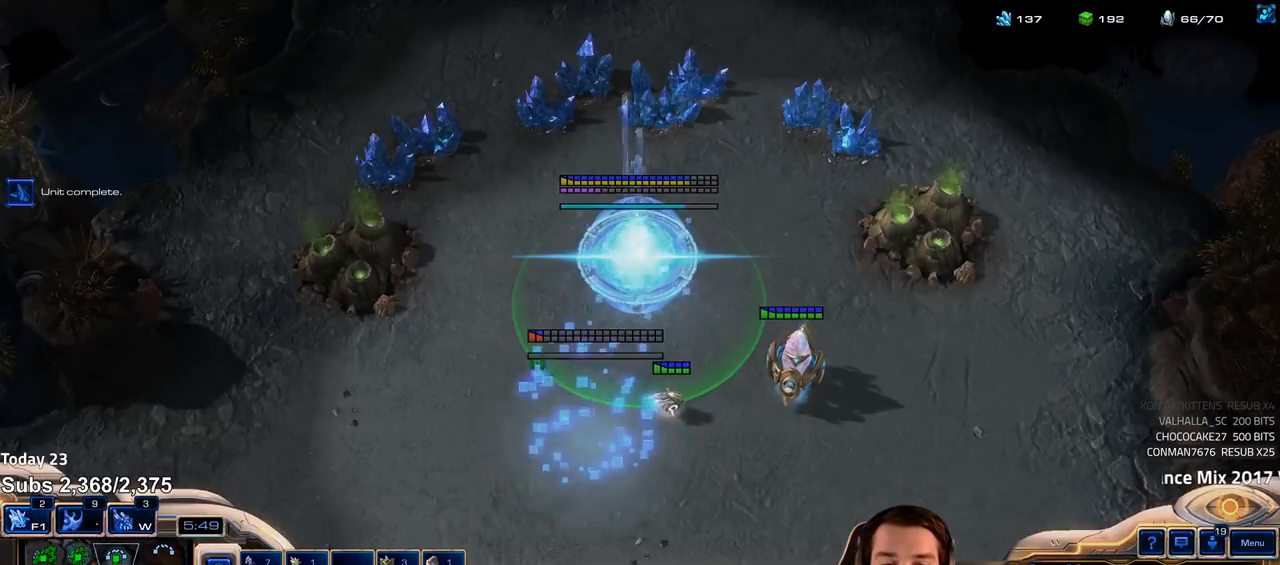
{"keys": [], "events": [[167, "b", "down"], [233, "b", "up"], [317, "g", "down"], [367, "g", "up"], [450, "g", "down"], [500, "g", "up"]]}
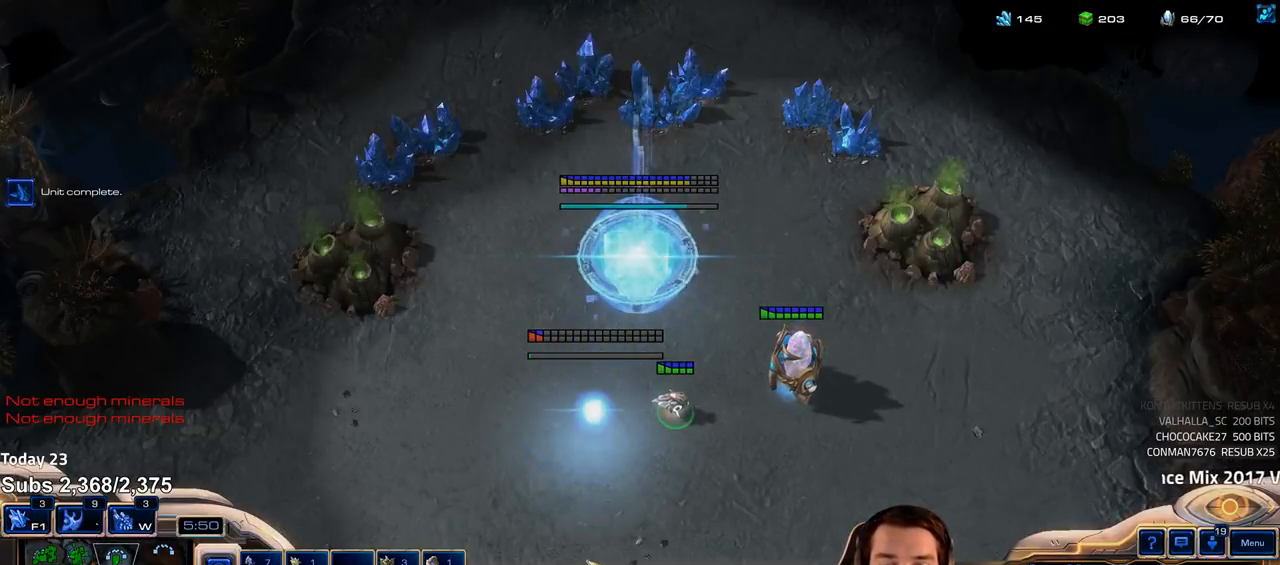
{"keys": [], "events": [[283, "g", "down"], [350, "g", "up"], [433, "g", "down"], [483, "g", "up"]]}
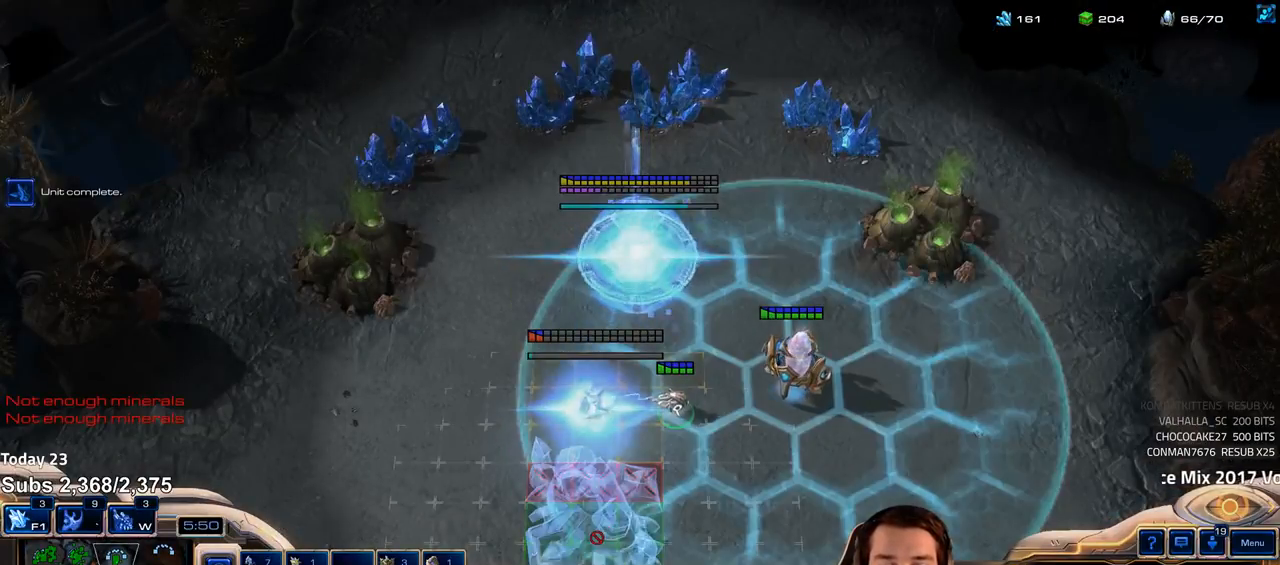
{"keys": [], "events": []}
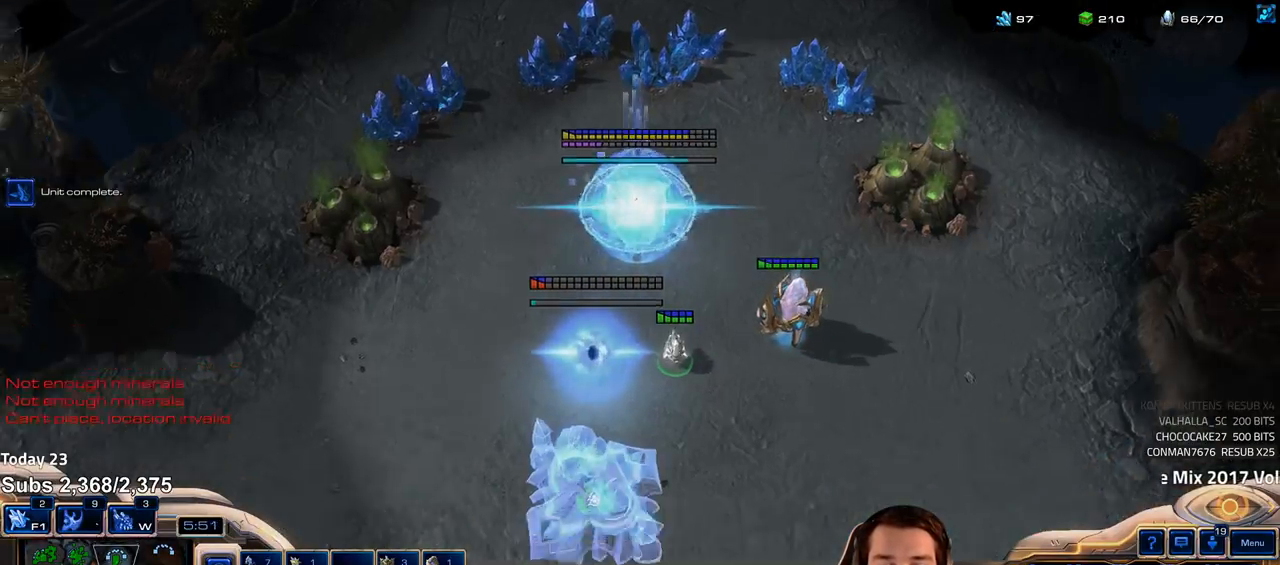
{"keys": [], "events": []}